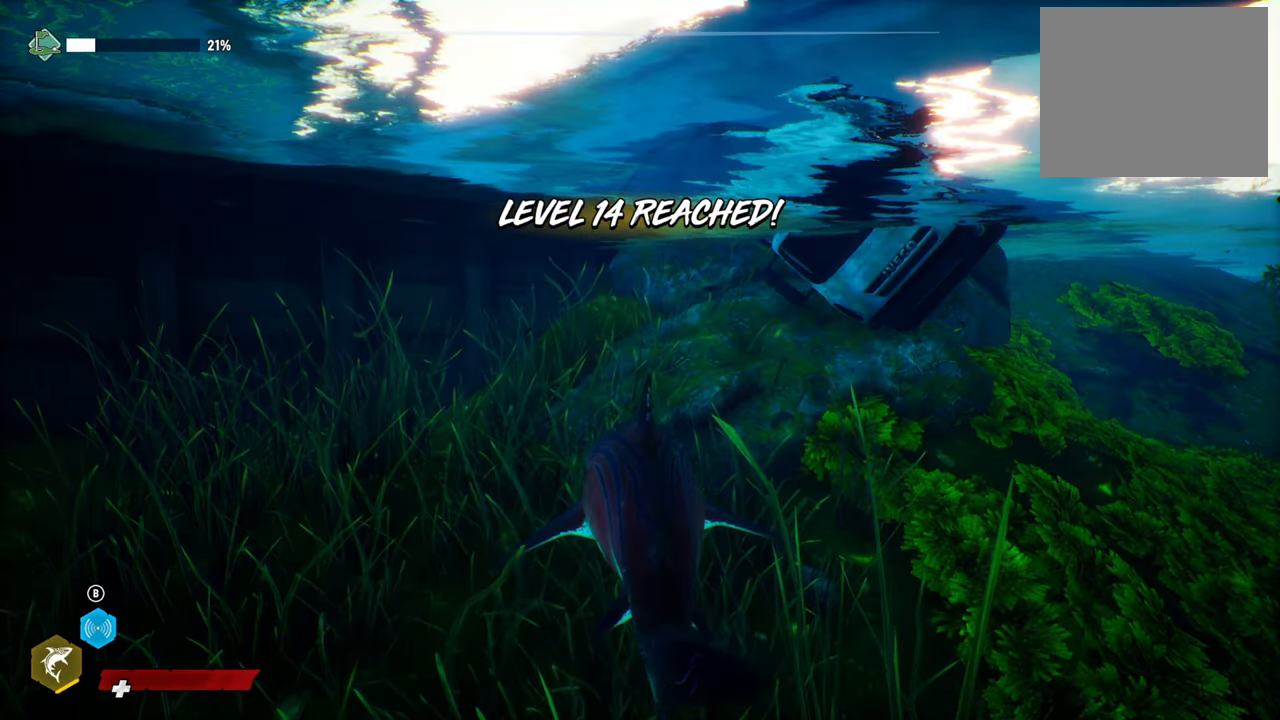
Gameplay with a controller (Xbox layout); each line is a JSON object with the inputs held at the frame after it. "events" lists button and stick changes between this image and that frame as [ms after this image, input, new state], when the widget could be followed in between.
{"buttons": [], "left_stick": "center", "right_stick": "down-right", "events": [[80, "right_stick", "right"], [480, "right_stick", "down-right"]]}
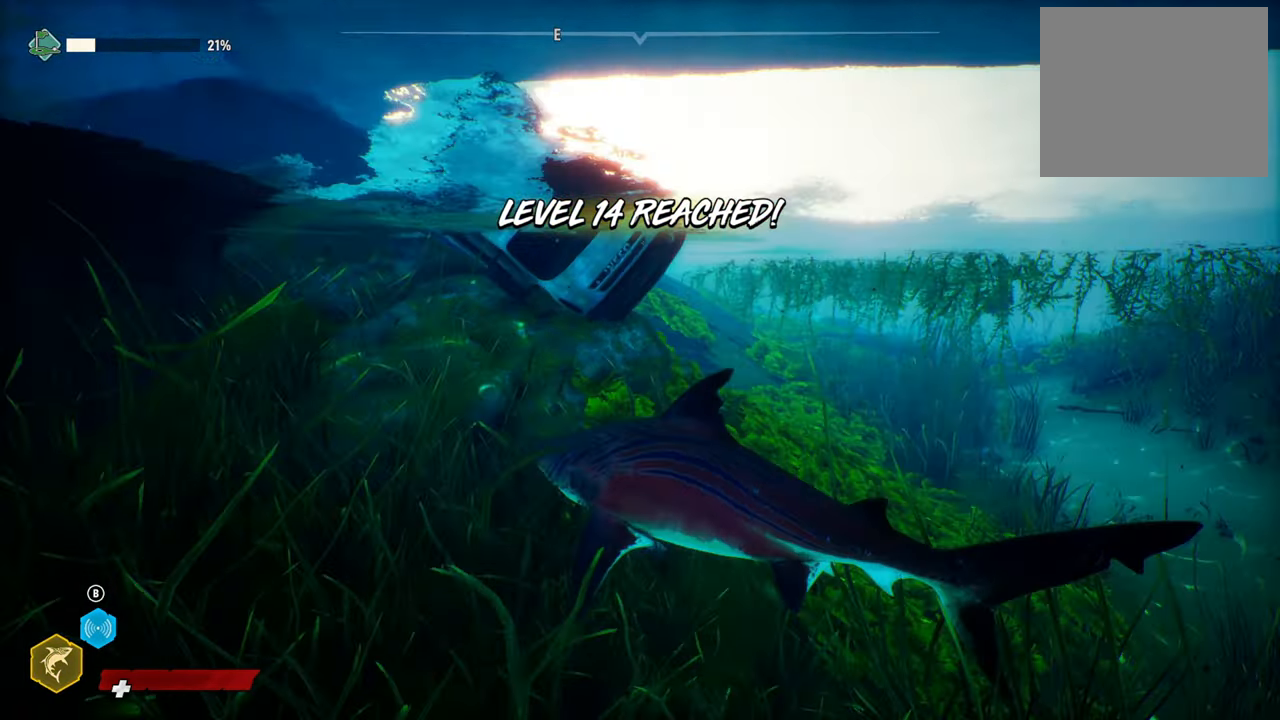
{"buttons": [], "left_stick": "center", "right_stick": "center", "events": [[400, "right_stick", "center"]]}
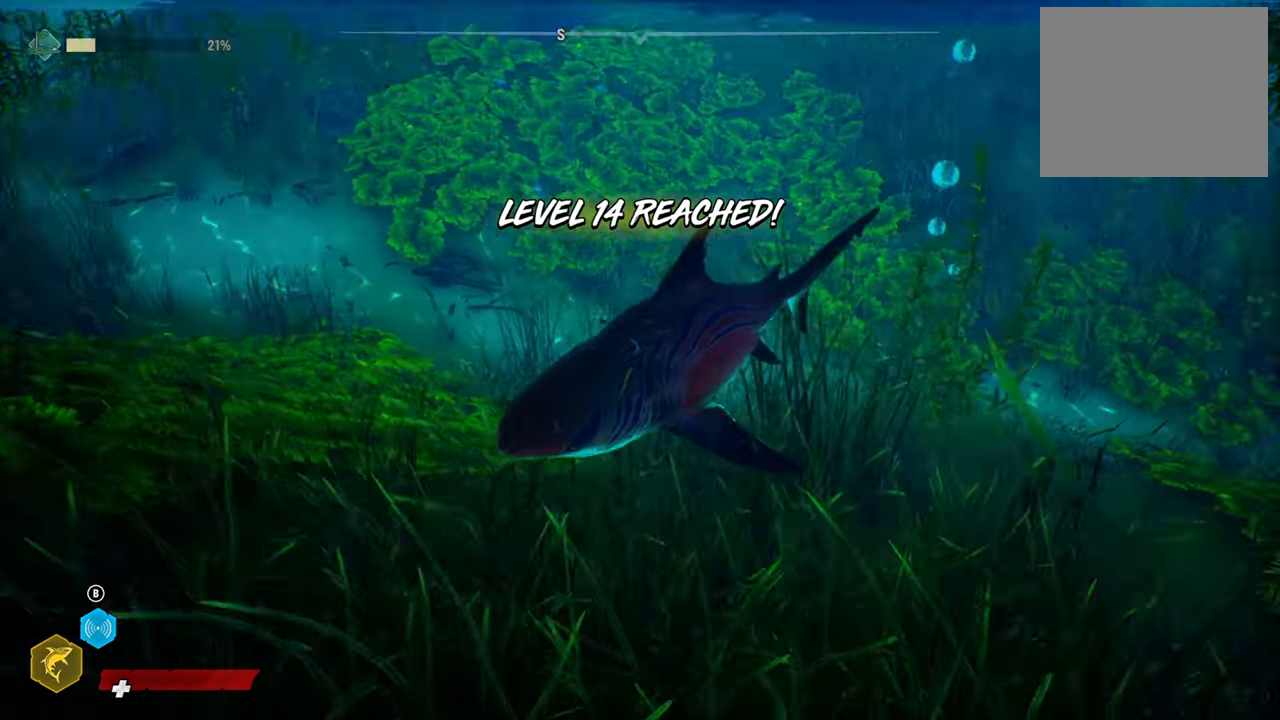
{"buttons": [], "left_stick": "center", "right_stick": "center", "events": []}
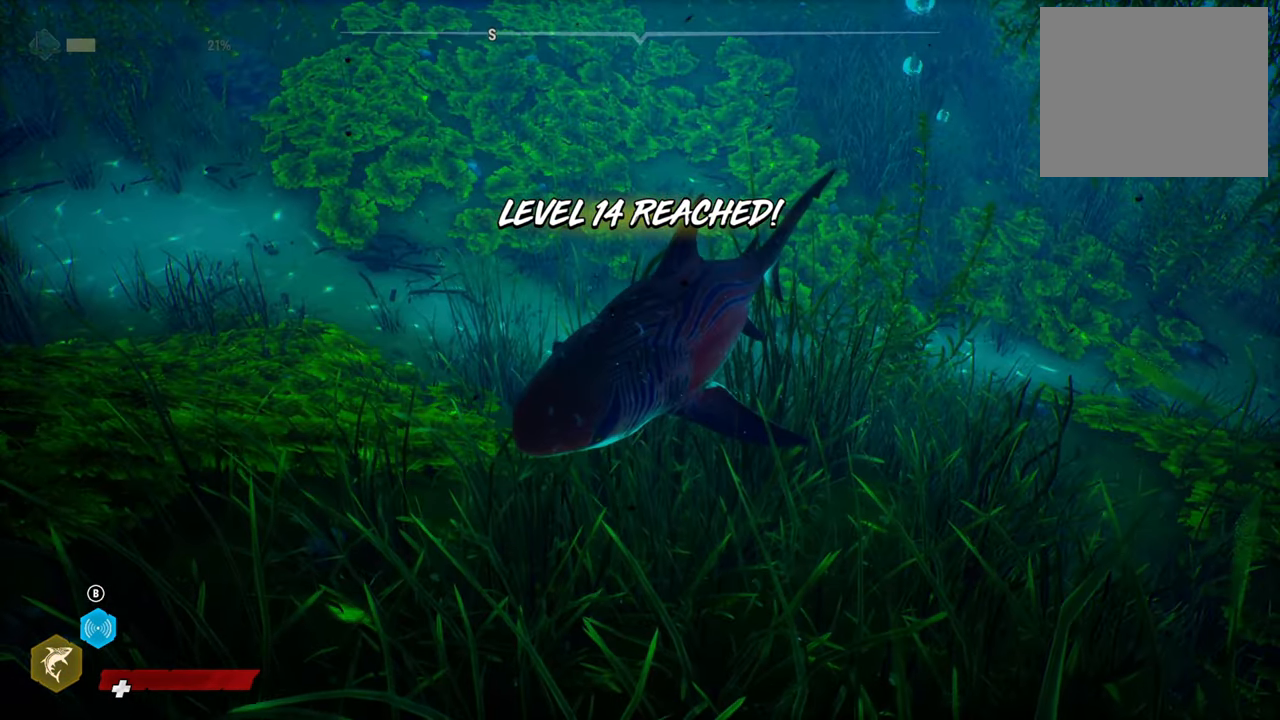
{"buttons": [], "left_stick": "center", "right_stick": "left", "events": [[140, "right_stick", "left"]]}
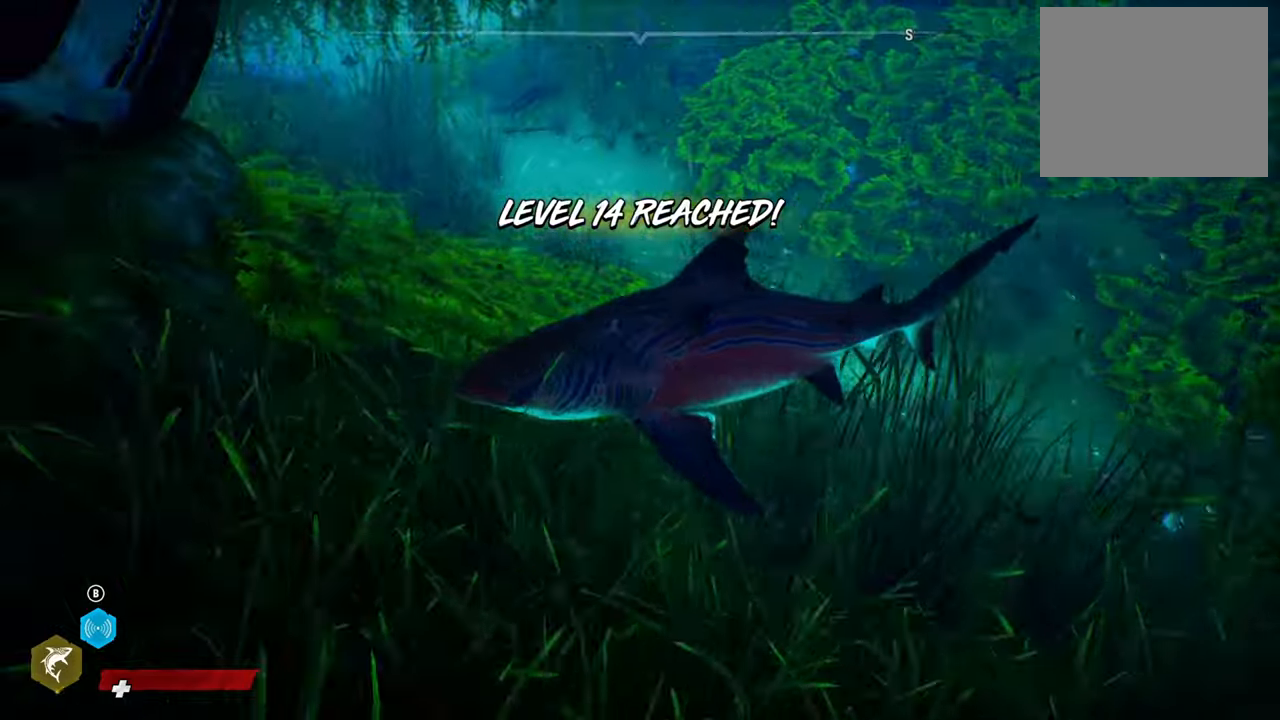
{"buttons": ["L2"], "left_stick": "up", "right_stick": "center", "events": [[80, "right_stick", "up"], [140, "right_stick", "up-right"], [380, "right_stick", "down-right"], [500, "L2", "down"], [500, "left_stick", "up"], [500, "right_stick", "center"]]}
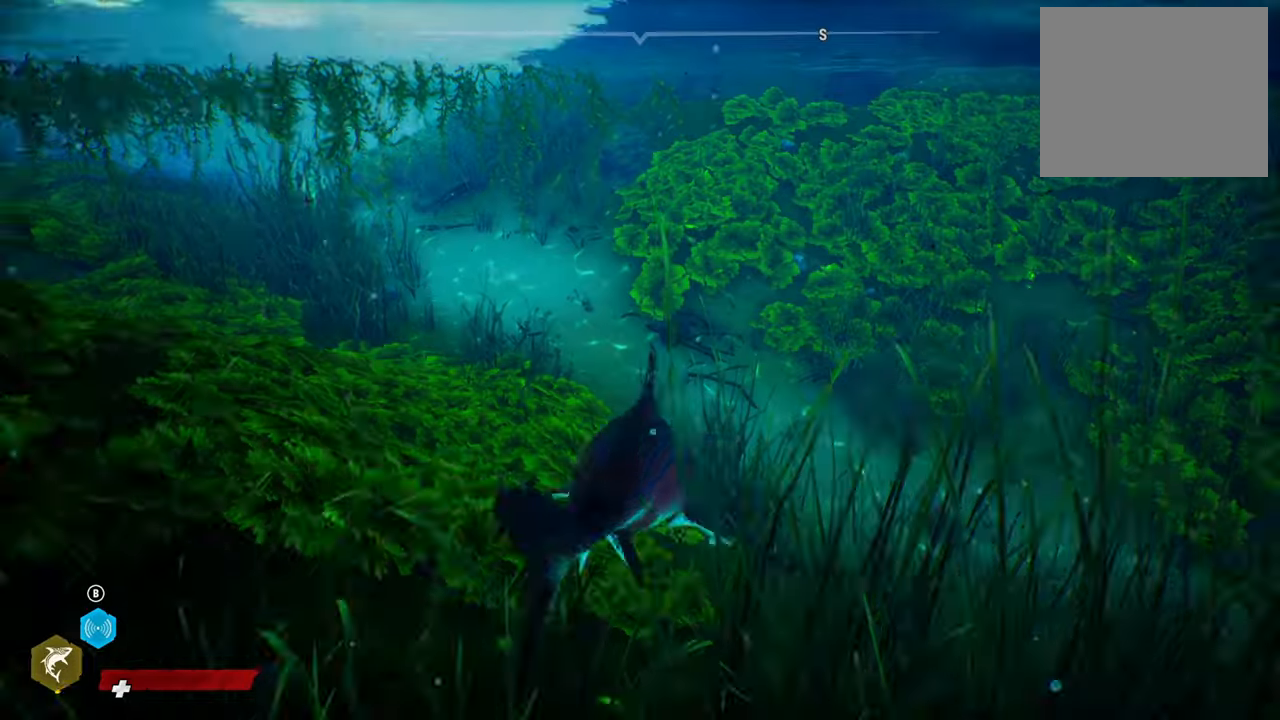
{"buttons": ["R2"], "left_stick": "up", "right_stick": "center", "events": [[380, "R2", "down"], [440, "L2", "up"]]}
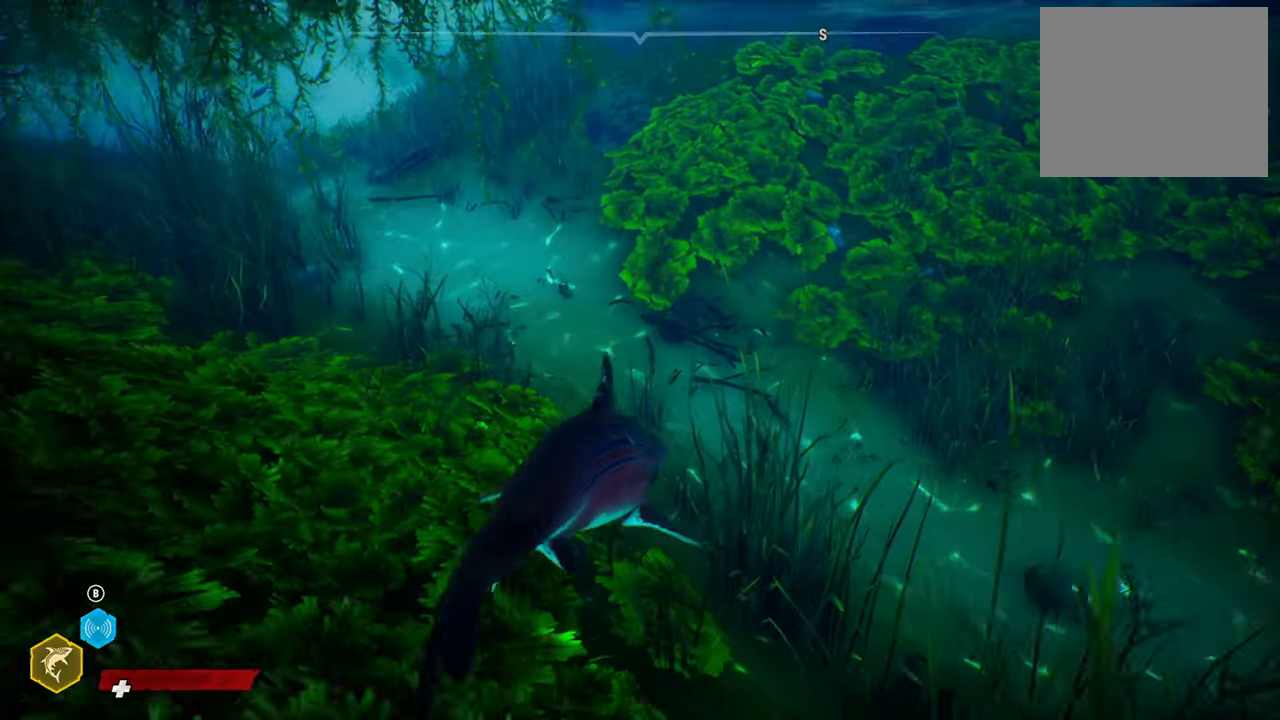
{"buttons": [], "left_stick": "center", "right_stick": "right", "events": [[40, "left_stick", "center"], [120, "R2", "up"], [180, "right_stick", "right"]]}
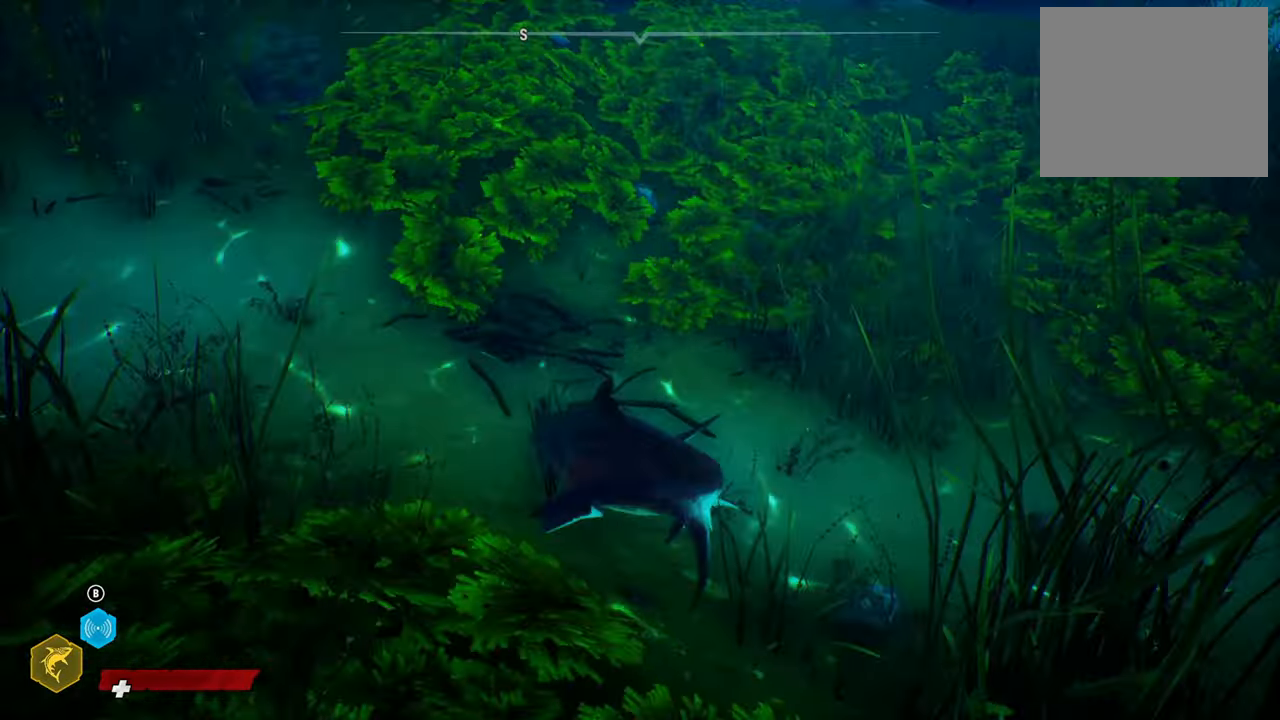
{"buttons": ["L2"], "left_stick": "up", "right_stick": "center", "events": [[200, "left_stick", "up"], [340, "right_stick", "center"], [440, "L2", "down"]]}
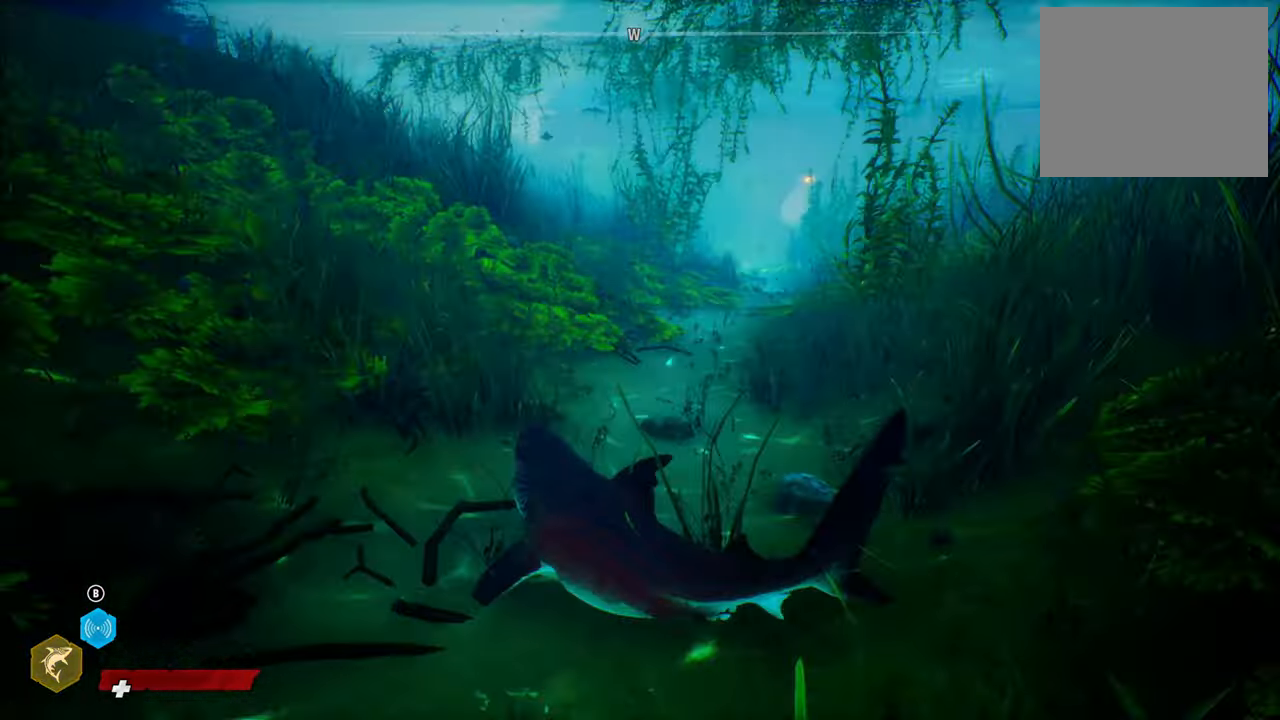
{"buttons": ["L2"], "left_stick": "up", "right_stick": "up", "events": [[440, "right_stick", "up"]]}
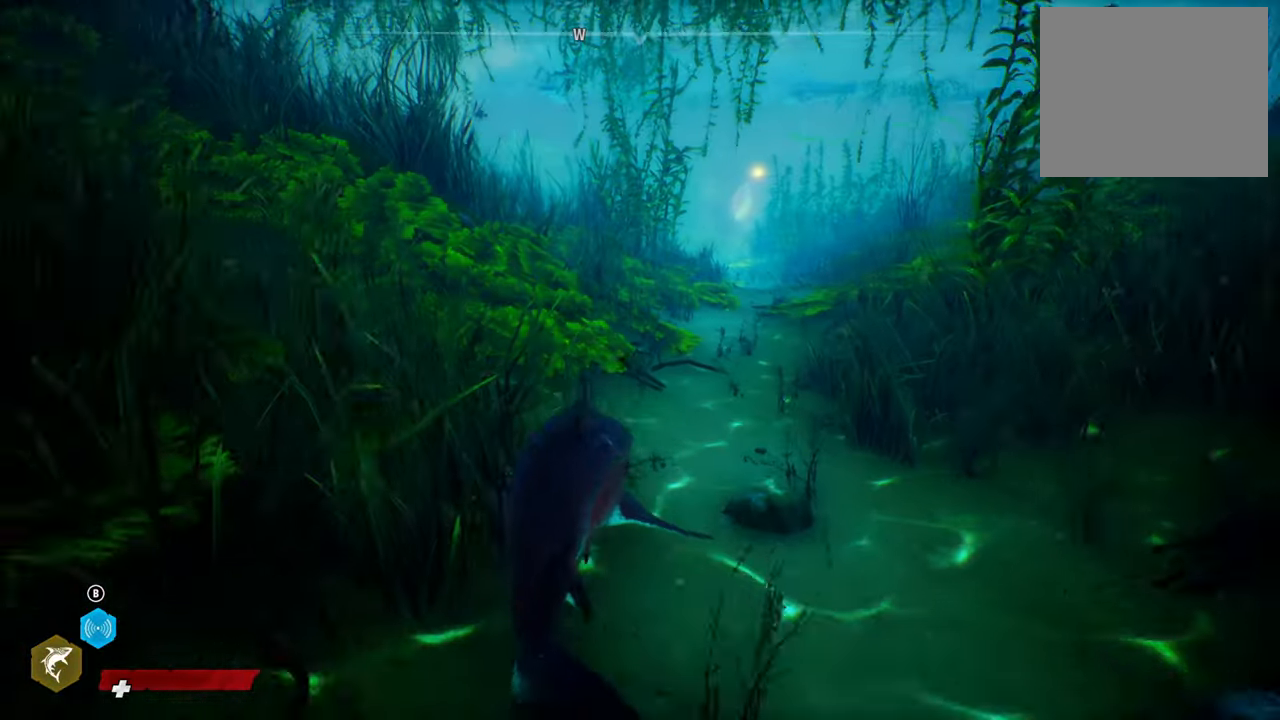
{"buttons": ["L2", "R2"], "left_stick": "up", "right_stick": "center", "events": [[220, "right_stick", "center"], [400, "R2", "down"]]}
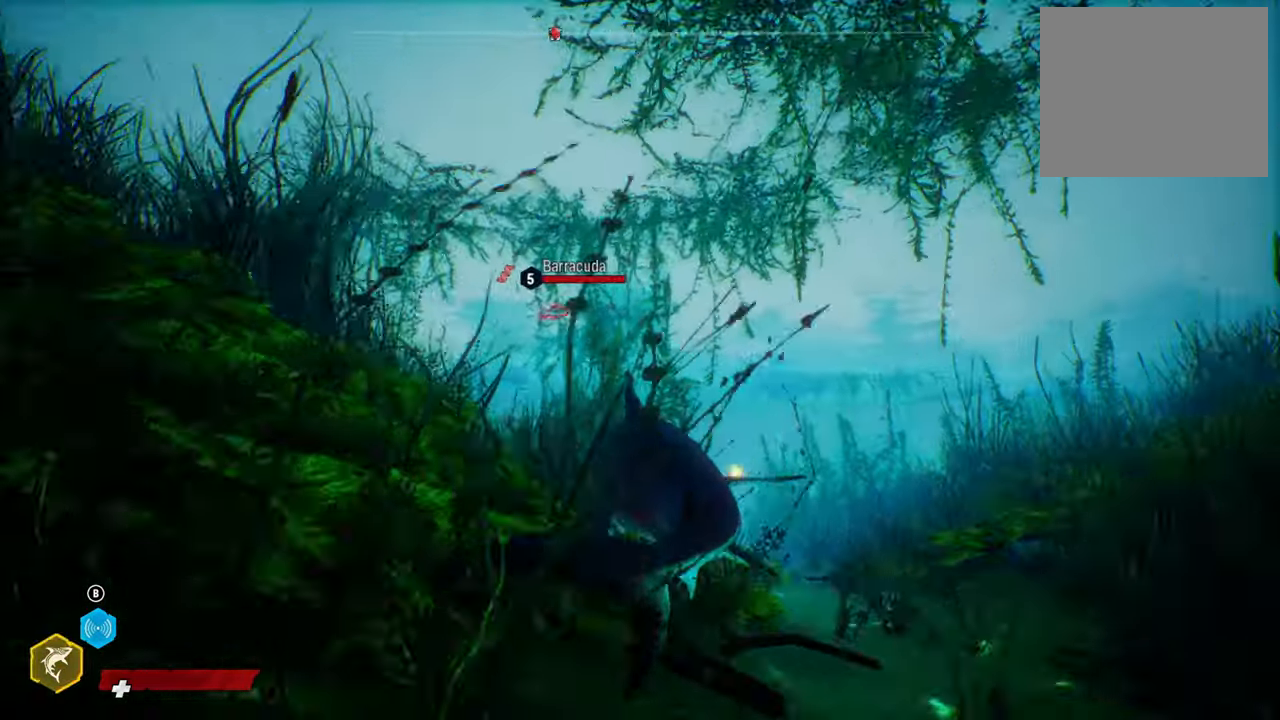
{"buttons": ["L2"], "left_stick": "up", "right_stick": "center", "events": [[260, "R2", "up"]]}
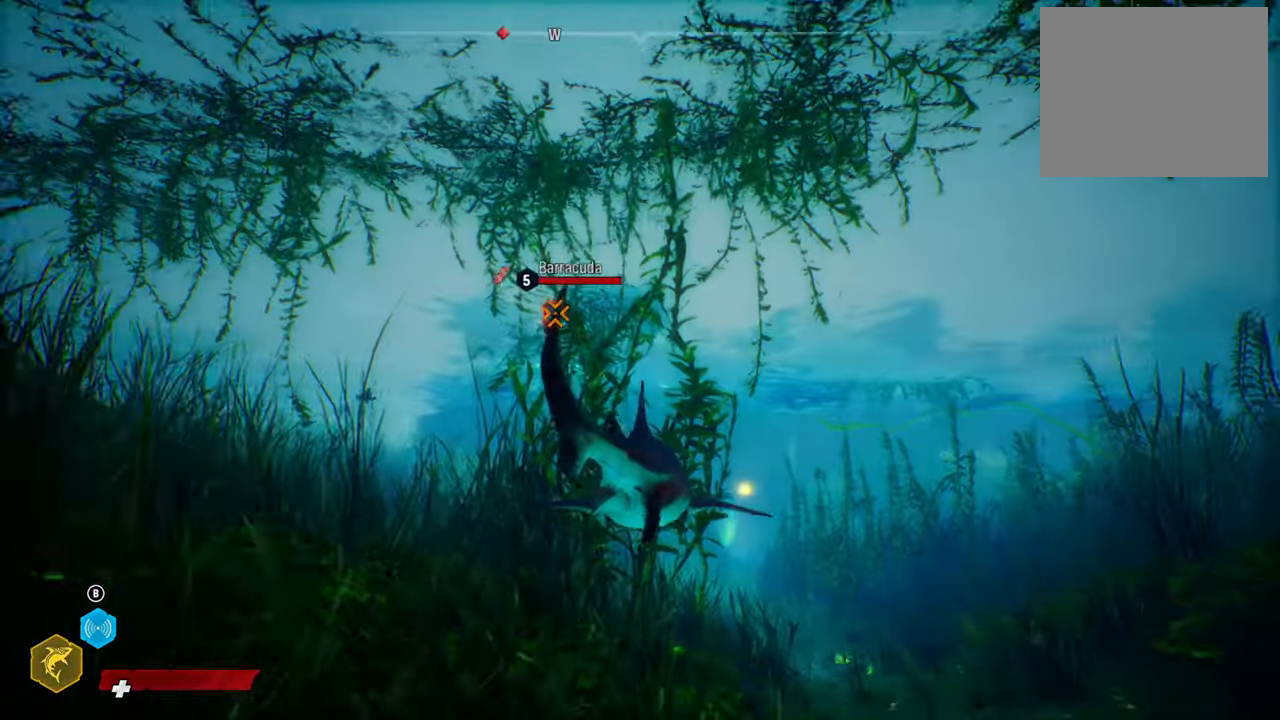
{"buttons": ["L2"], "left_stick": "up-left", "right_stick": "center", "events": [[380, "left_stick", "up-left"]]}
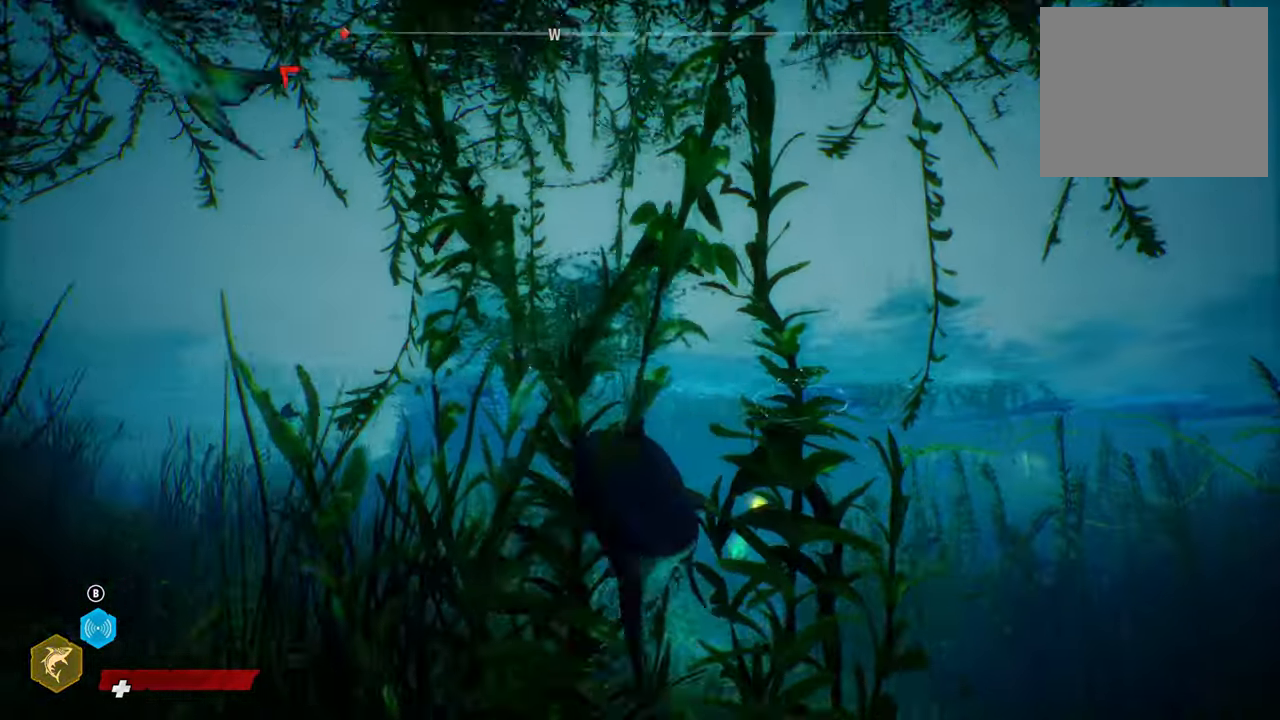
{"buttons": ["R3"], "left_stick": "center", "right_stick": "center", "events": [[80, "left_stick", "left"], [120, "R2", "down"], [220, "R2", "up"], [260, "L2", "up"], [300, "left_stick", "center"], [420, "R3", "down"]]}
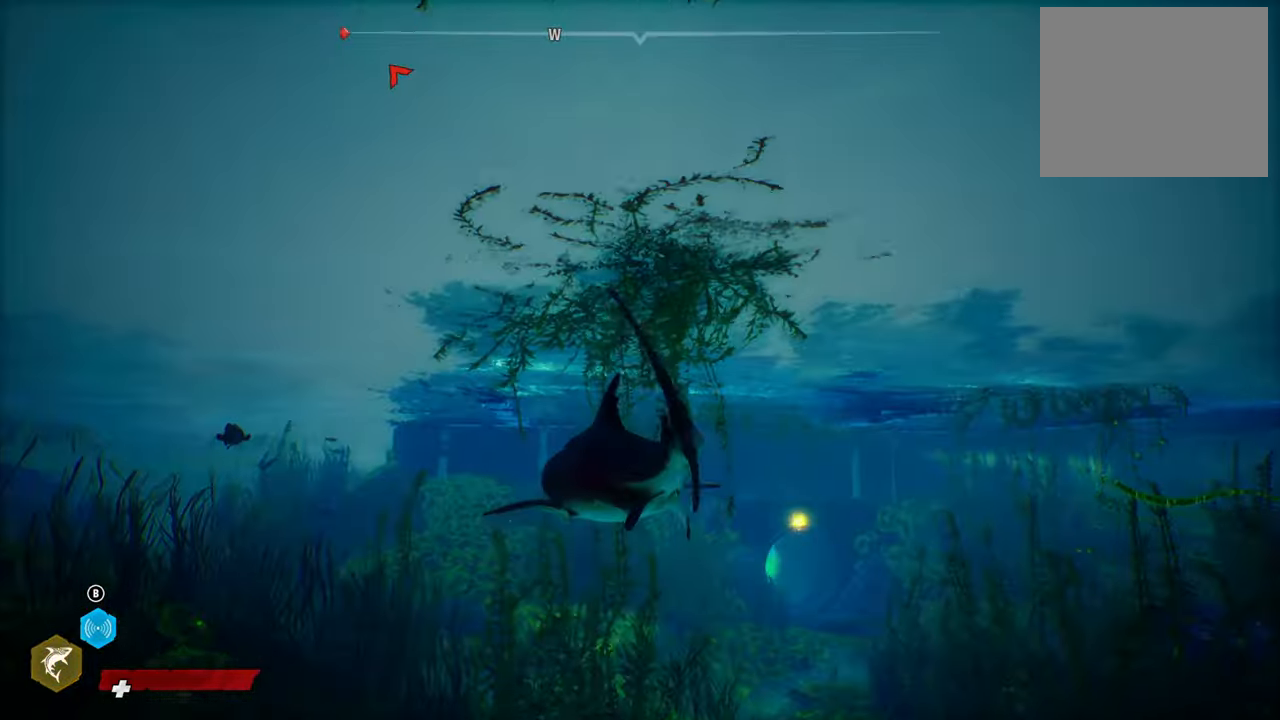
{"buttons": [], "left_stick": "up-left", "right_stick": "center", "events": [[40, "R3", "up"], [480, "left_stick", "up-left"]]}
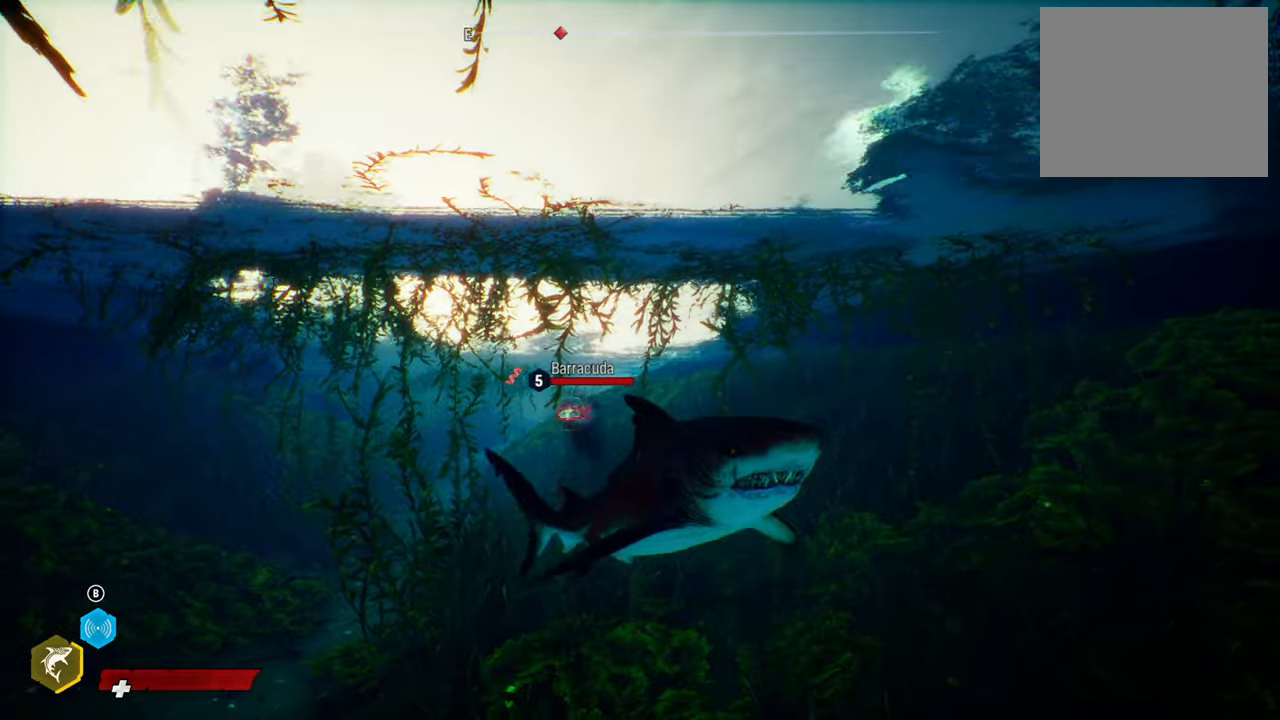
{"buttons": ["L2"], "left_stick": "up", "right_stick": "center", "events": [[100, "L2", "down"], [260, "left_stick", "up"]]}
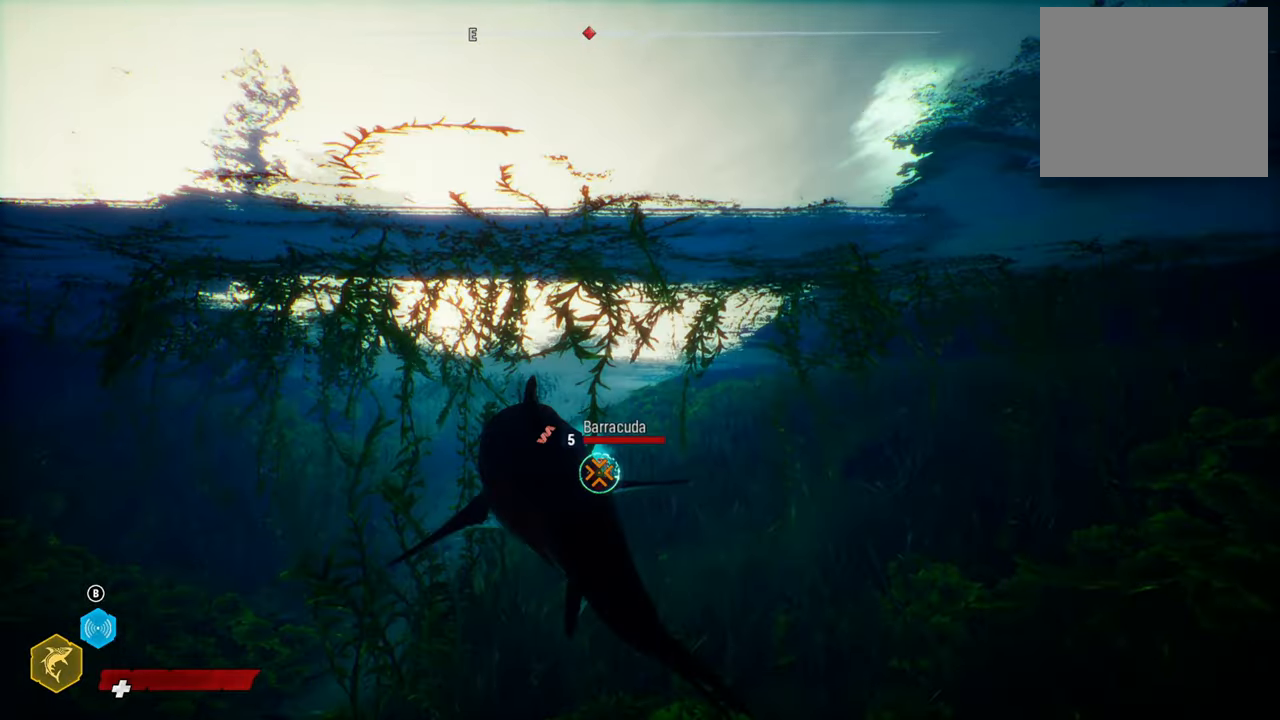
{"buttons": ["R2"], "left_stick": "right", "right_stick": "center", "events": [[160, "R2", "down"], [180, "left_stick", "up-right"], [320, "R2", "up"], [340, "left_stick", "right"], [380, "R2", "down"], [420, "L2", "up"]]}
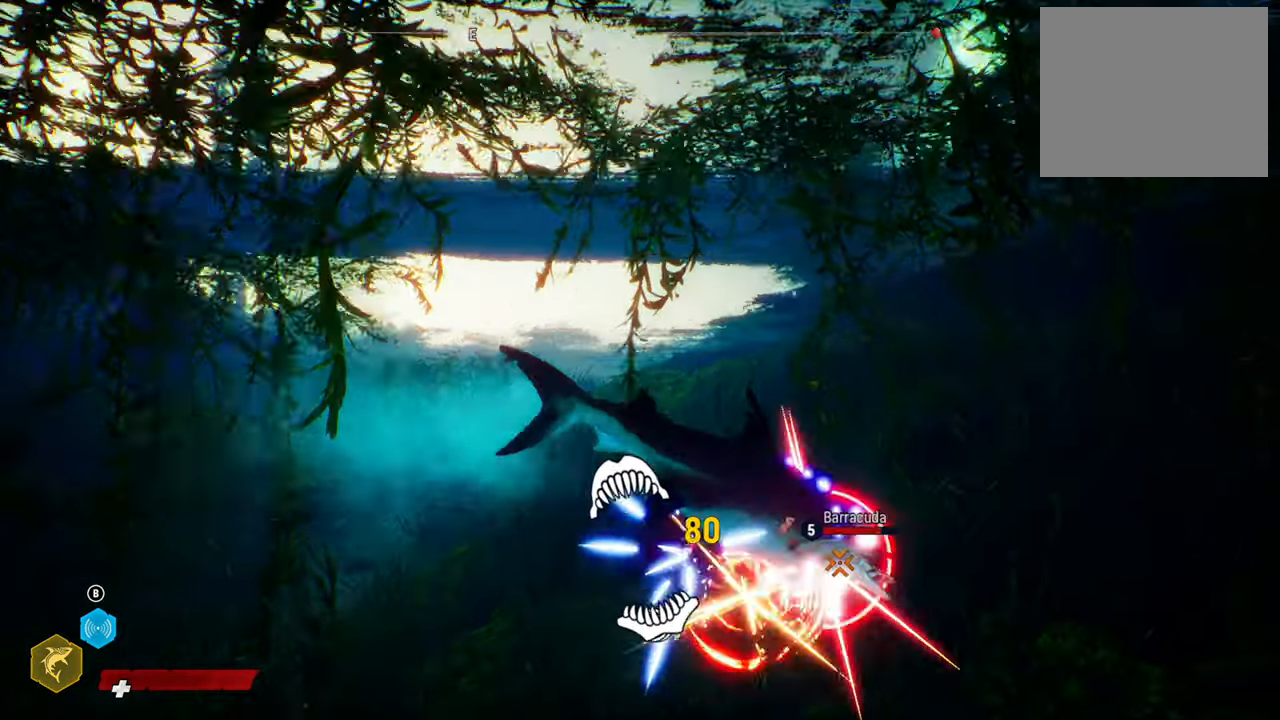
{"buttons": ["R2"], "left_stick": "center", "right_stick": "up-right", "events": [[140, "left_stick", "down-left"], [140, "right_stick", "up-right"], [300, "left_stick", "center"], [300, "right_stick", "down-left"], [440, "right_stick", "up-right"]]}
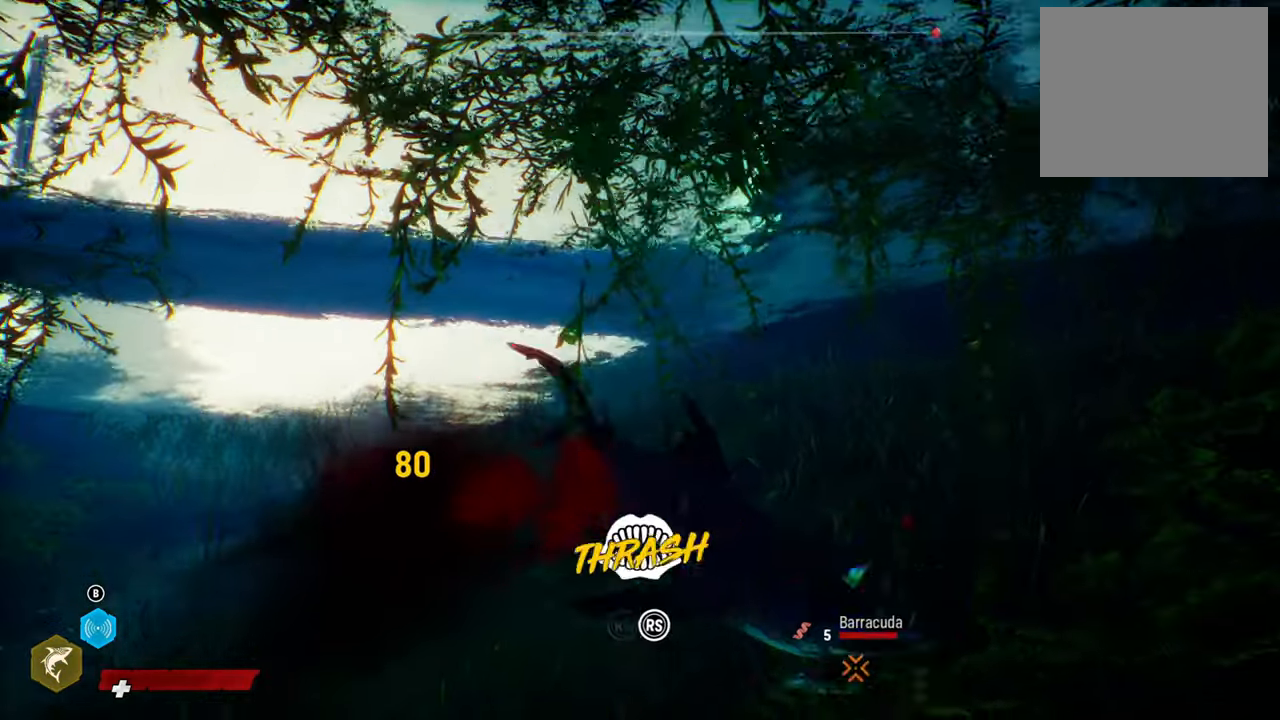
{"buttons": ["R2"], "left_stick": "center", "right_stick": "up-right", "events": [[60, "right_stick", "down-left"], [180, "right_stick", "up-right"], [320, "right_stick", "down-left"], [420, "right_stick", "up-right"]]}
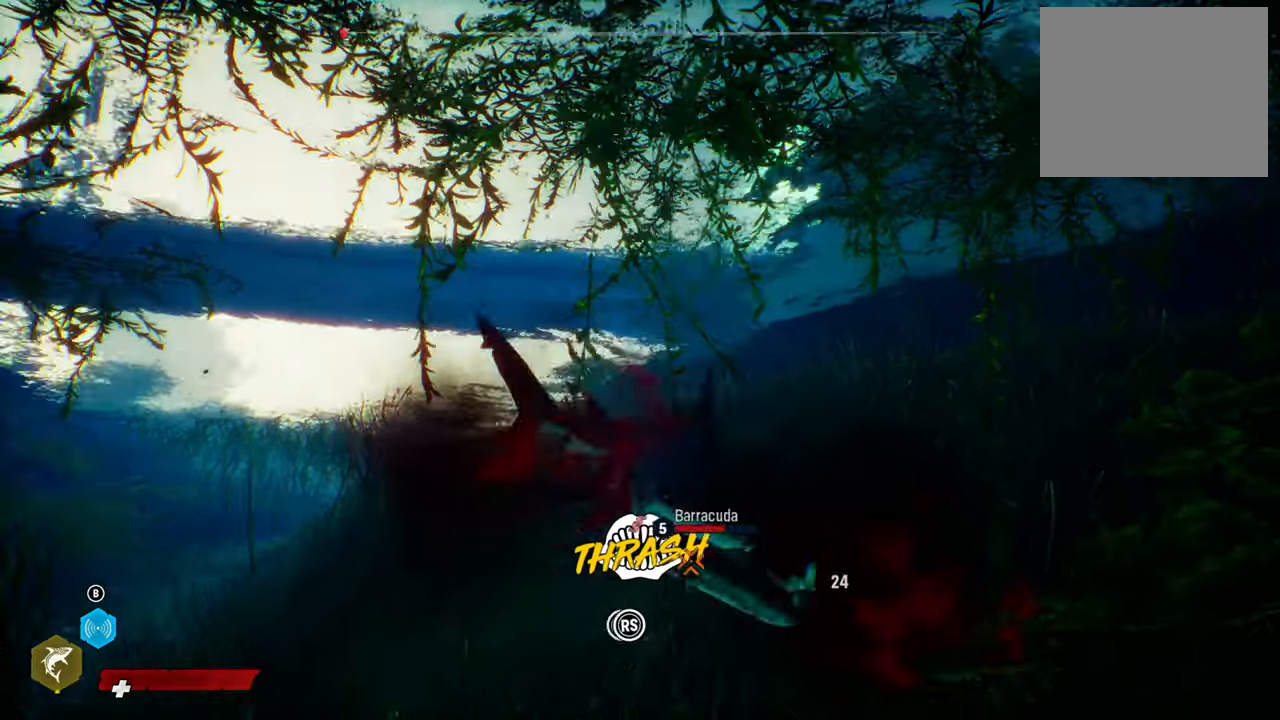
{"buttons": ["R2"], "left_stick": "center", "right_stick": "up-right", "events": [[60, "right_stick", "down-left"], [160, "right_stick", "up-right"], [320, "right_stick", "down-left"], [420, "right_stick", "up-right"]]}
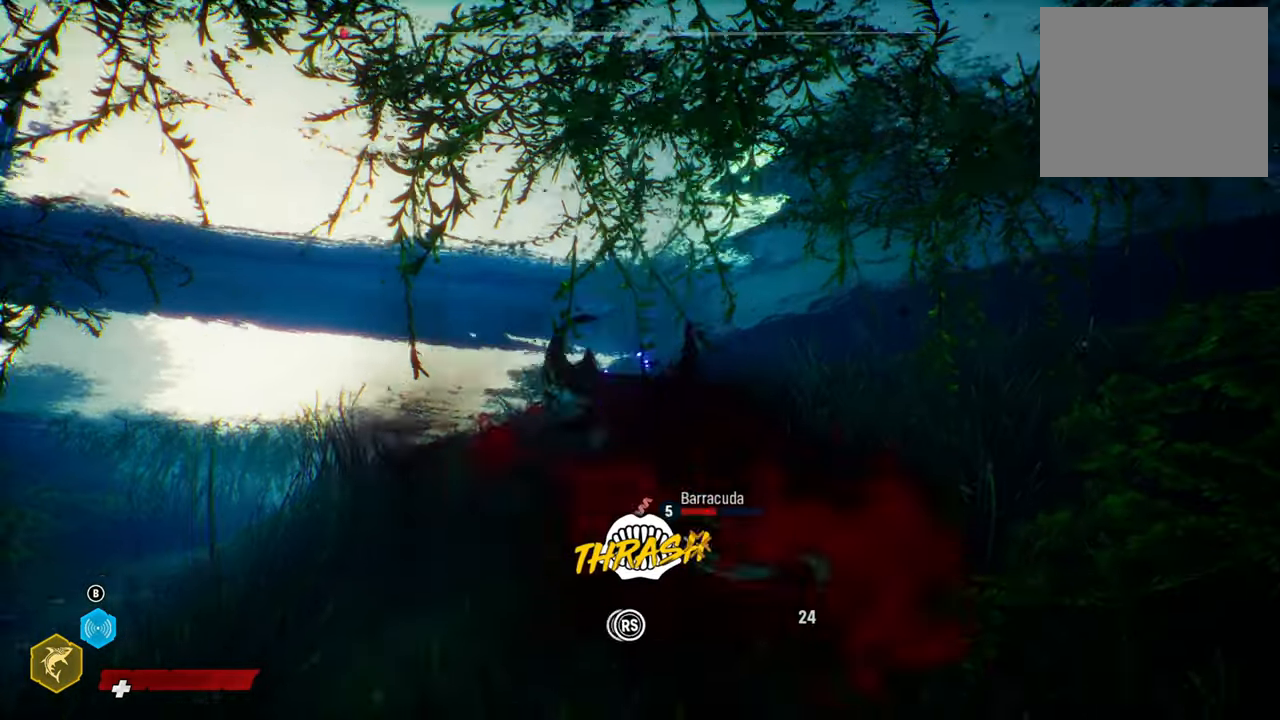
{"buttons": ["R2"], "left_stick": "center", "right_stick": "up-right", "events": [[60, "right_stick", "down-left"], [160, "right_stick", "up-right"], [320, "right_stick", "down-left"], [460, "right_stick", "up-right"]]}
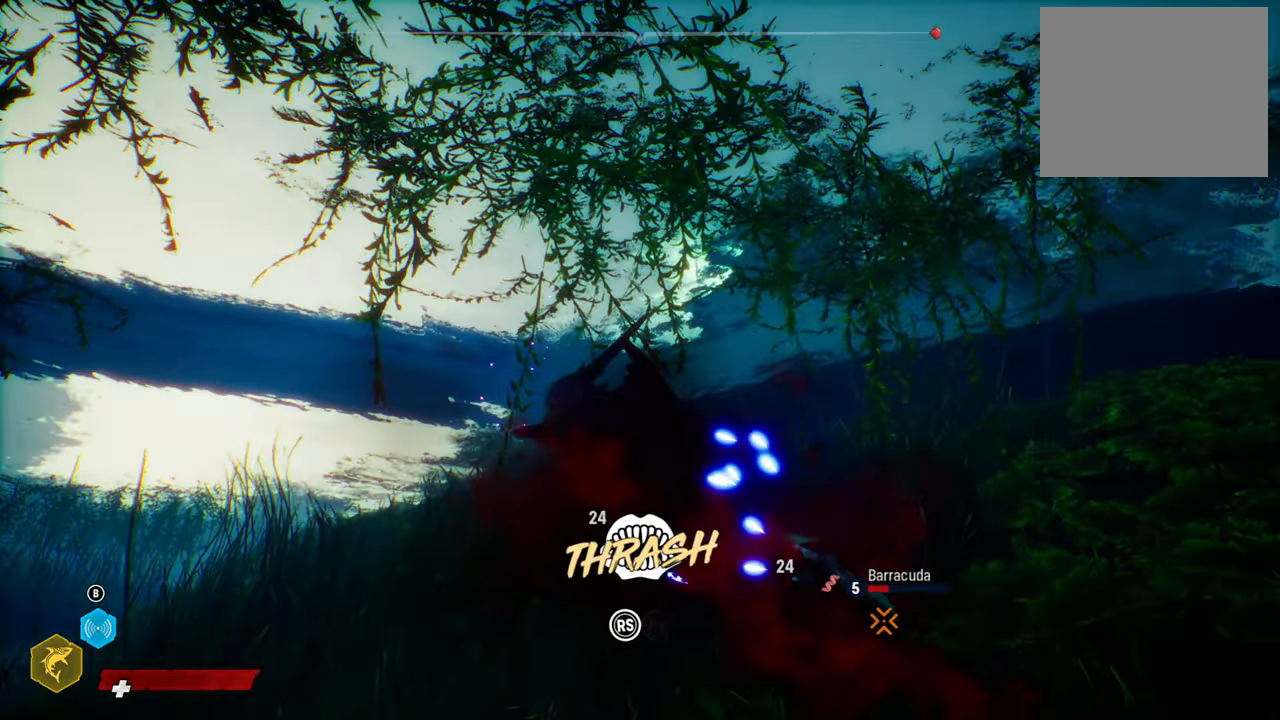
{"buttons": ["R2"], "left_stick": "center", "right_stick": "down-left", "events": [[120, "right_stick", "down-left"], [240, "right_stick", "up-right"], [420, "right_stick", "down-left"]]}
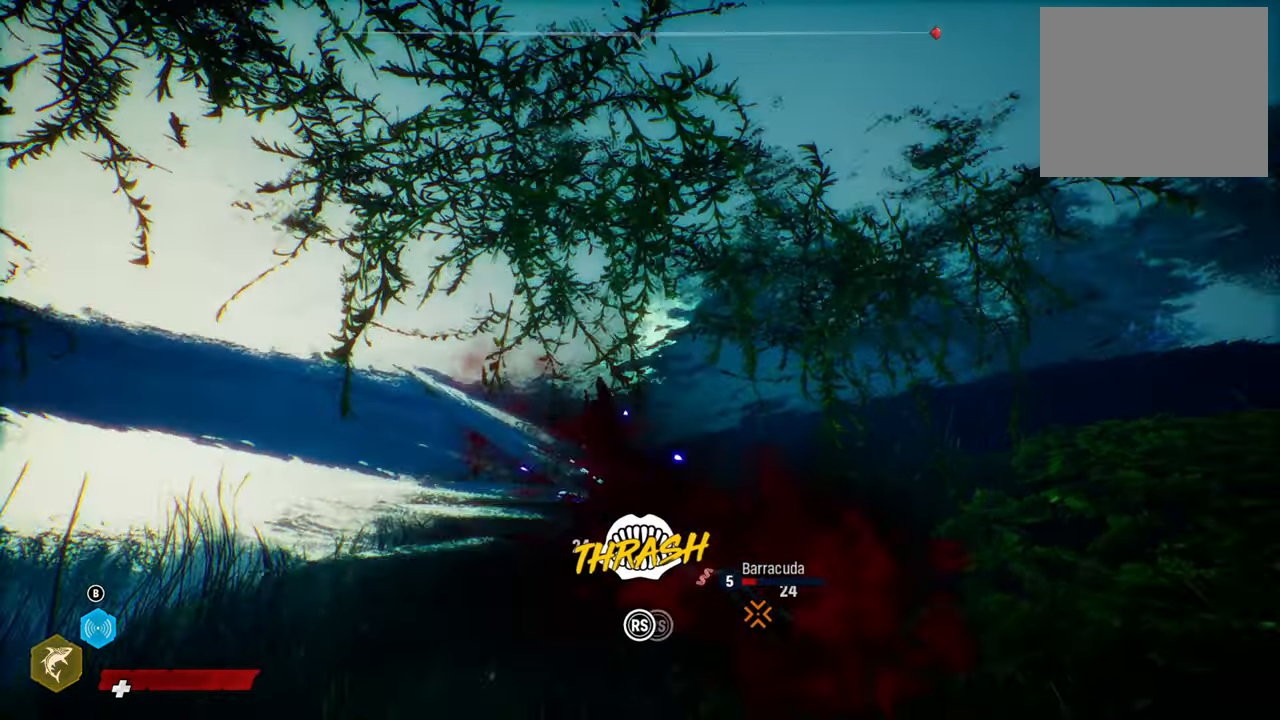
{"buttons": ["R2"], "left_stick": "center", "right_stick": "down-left", "events": [[40, "right_stick", "up-right"], [220, "right_stick", "down-left"]]}
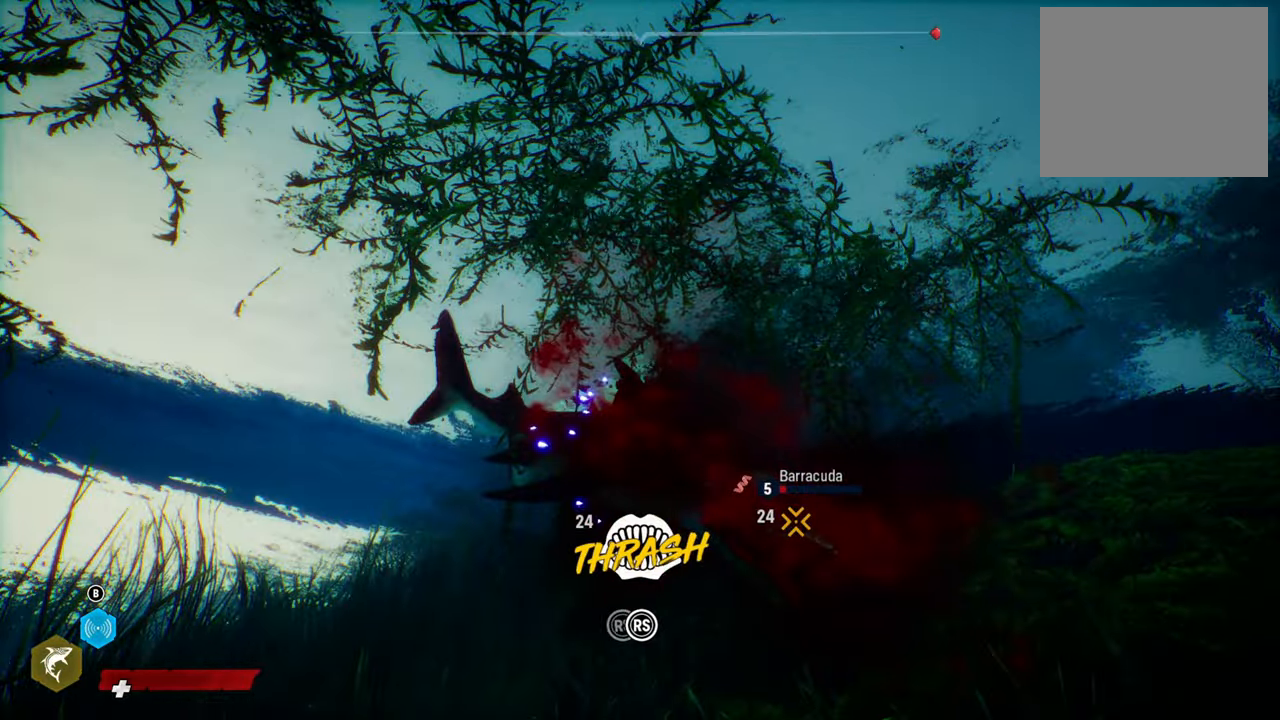
{"buttons": ["R2"], "left_stick": "center", "right_stick": "down-left", "events": [[120, "right_stick", "up-right"], [280, "right_stick", "down-left"], [360, "right_stick", "up-right"], [500, "right_stick", "down-left"]]}
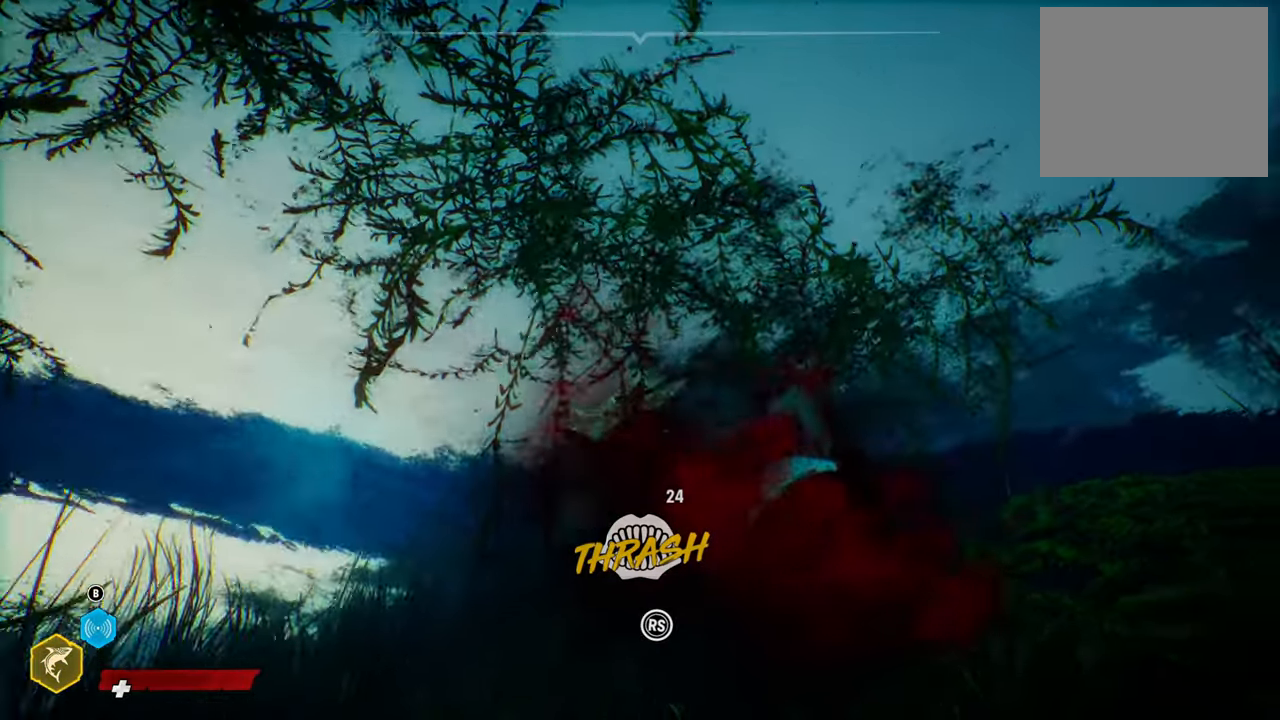
{"buttons": [], "left_stick": "center", "right_stick": "center", "events": [[100, "right_stick", "up-right"], [240, "right_stick", "center"], [460, "R2", "up"]]}
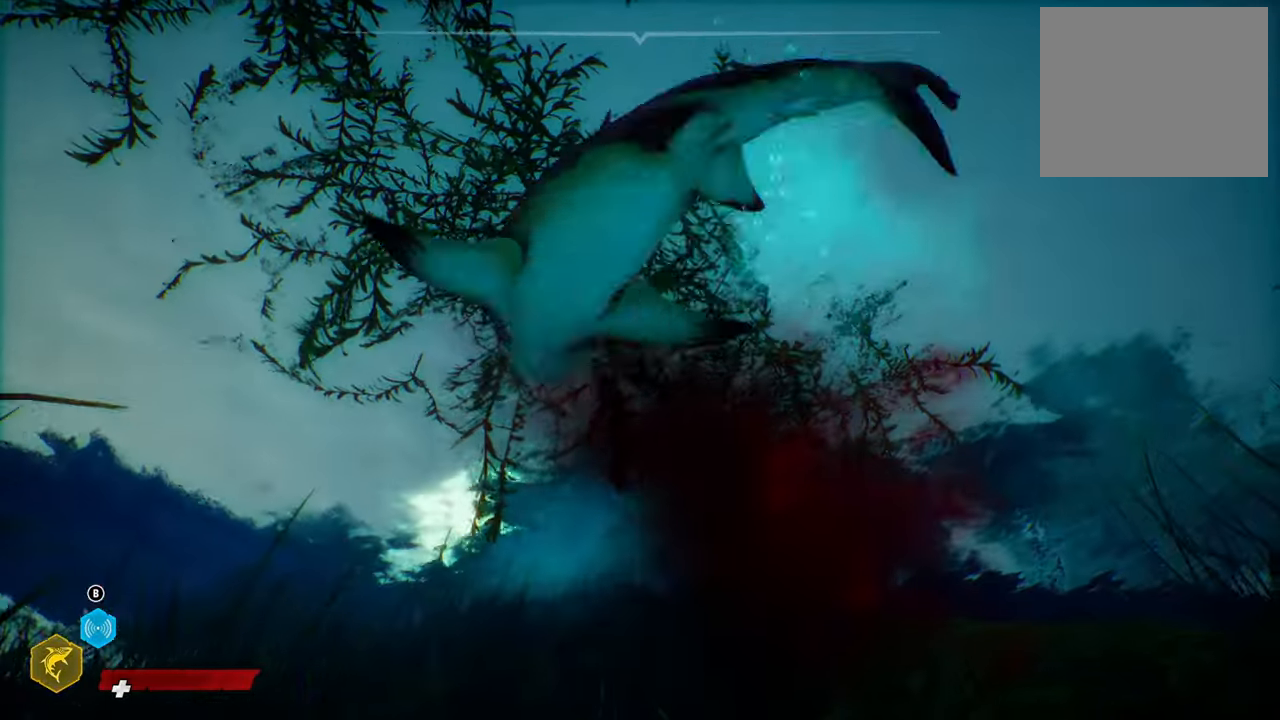
{"buttons": [], "left_stick": "center", "right_stick": "center", "events": []}
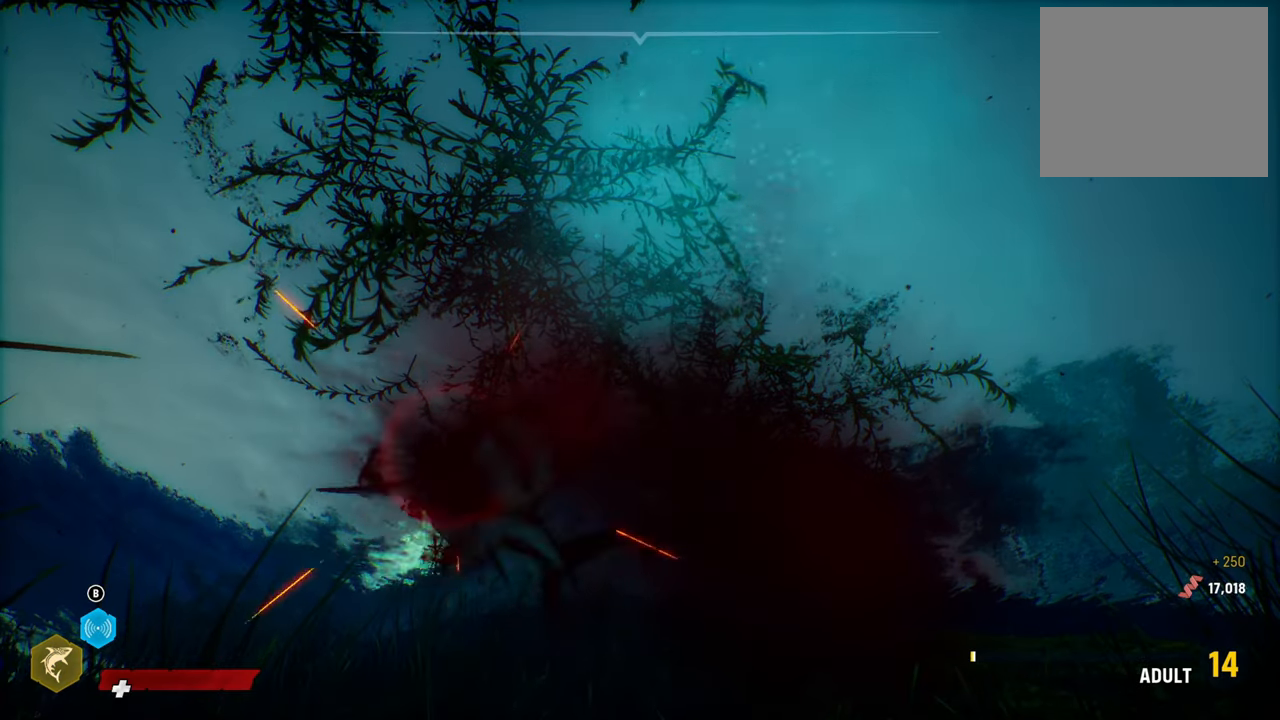
{"buttons": [], "left_stick": "center", "right_stick": "center", "events": []}
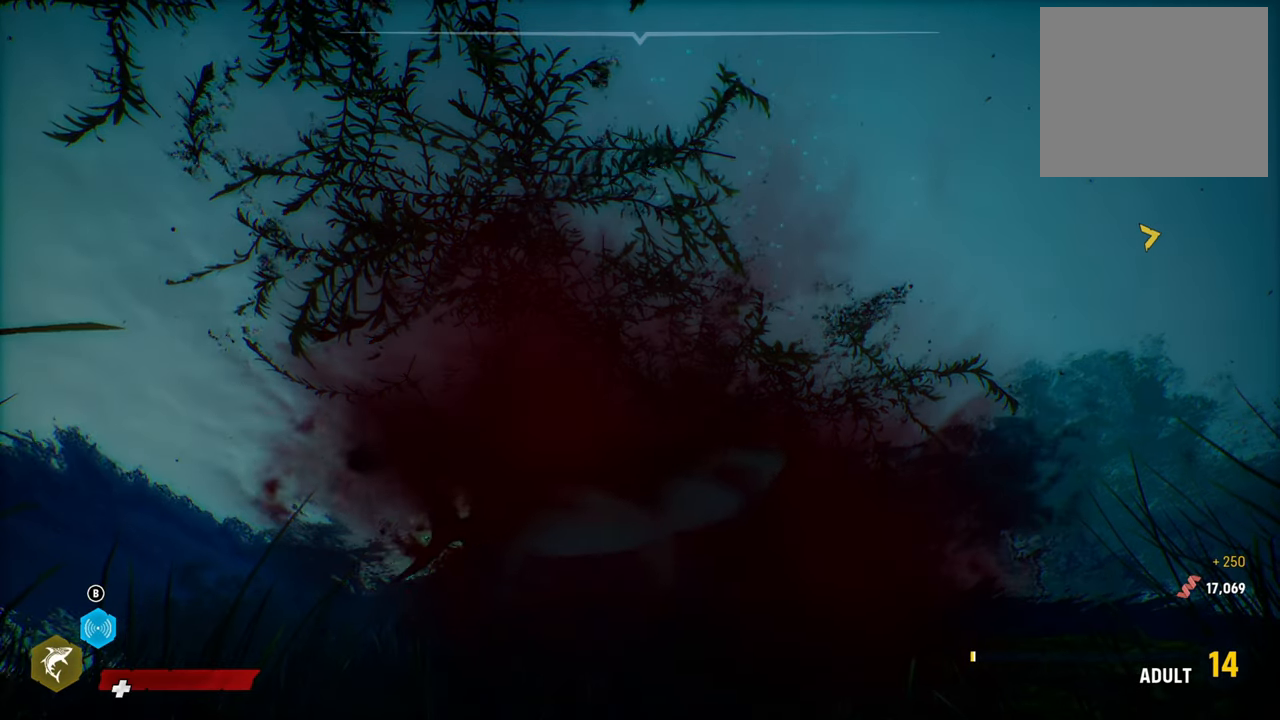
{"buttons": ["L2"], "left_stick": "up", "right_stick": "center", "events": [[140, "right_stick", "right"], [420, "L2", "down"], [420, "left_stick", "up"], [420, "right_stick", "center"]]}
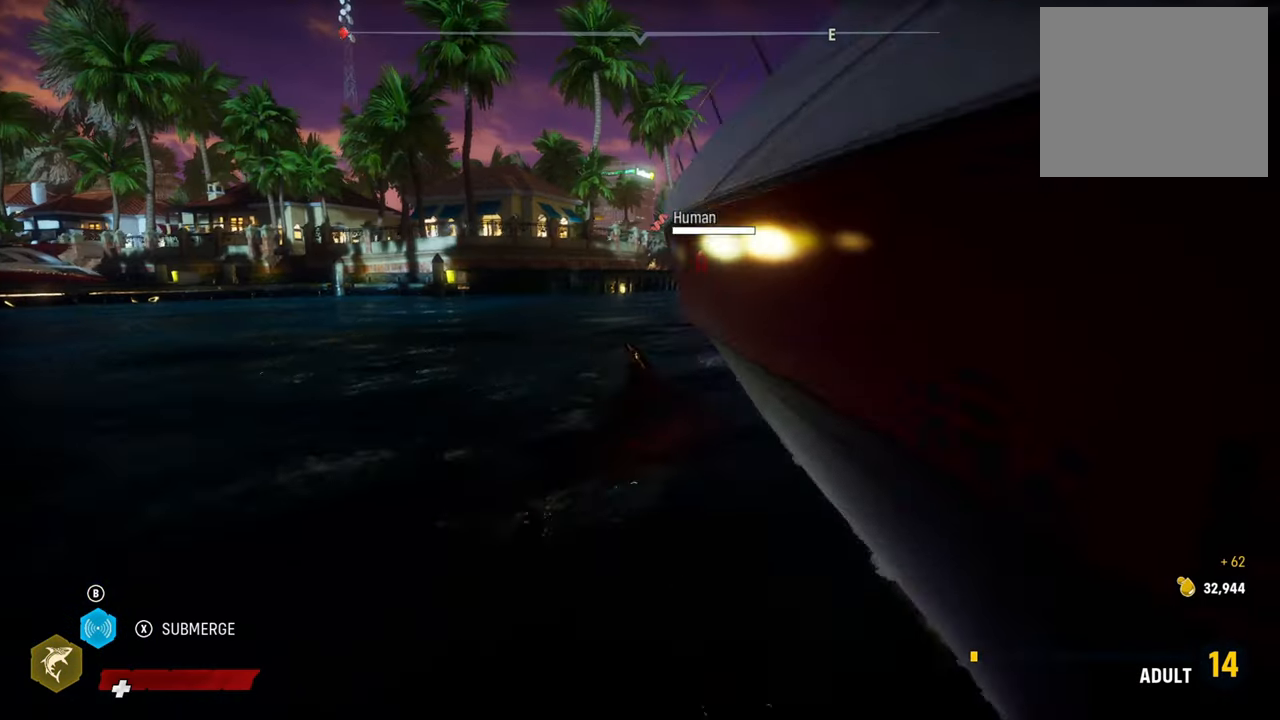
{"buttons": [], "left_stick": "down-left", "right_stick": "center", "events": [[80, "L2", "up"], [100, "left_stick", "right"], [160, "left_stick", "down-right"], [280, "left_stick", "down"], [380, "left_stick", "down-left"]]}